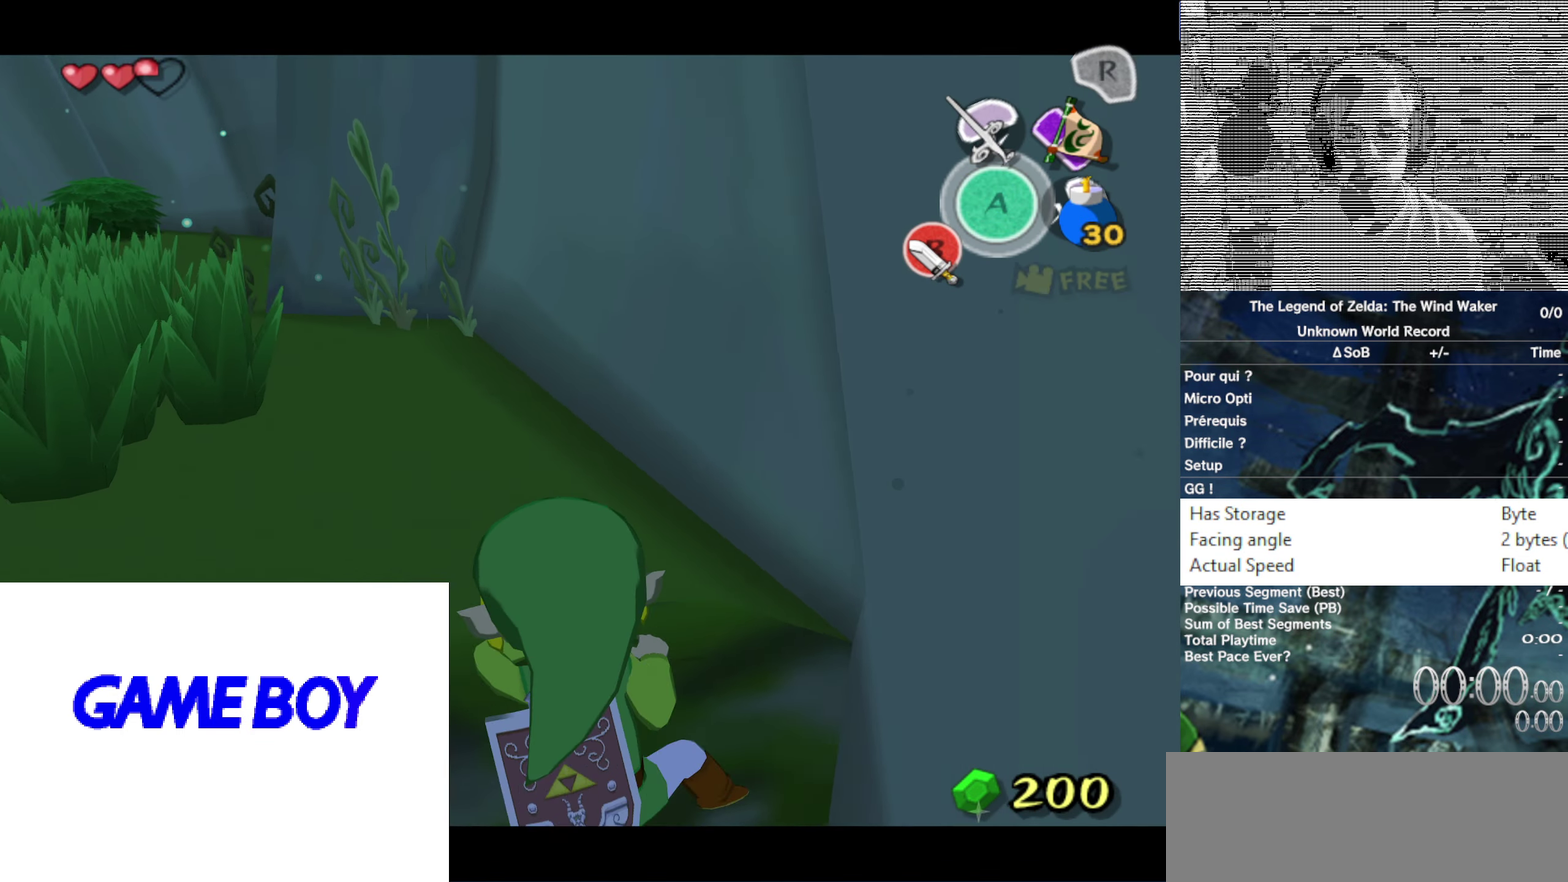
Gameplay with a controller (Nintendo layout); each line is a JSON object with the inputs held at the frame after it. "events" lists button and stick changes between this image and that frame as [ms after this image, input, new state], when the widget could be followed in between. Not read: L3 R3.
{"buttons": [], "left_stick": "center", "right_stick": "center", "events": [[17, "L1", "up"]]}
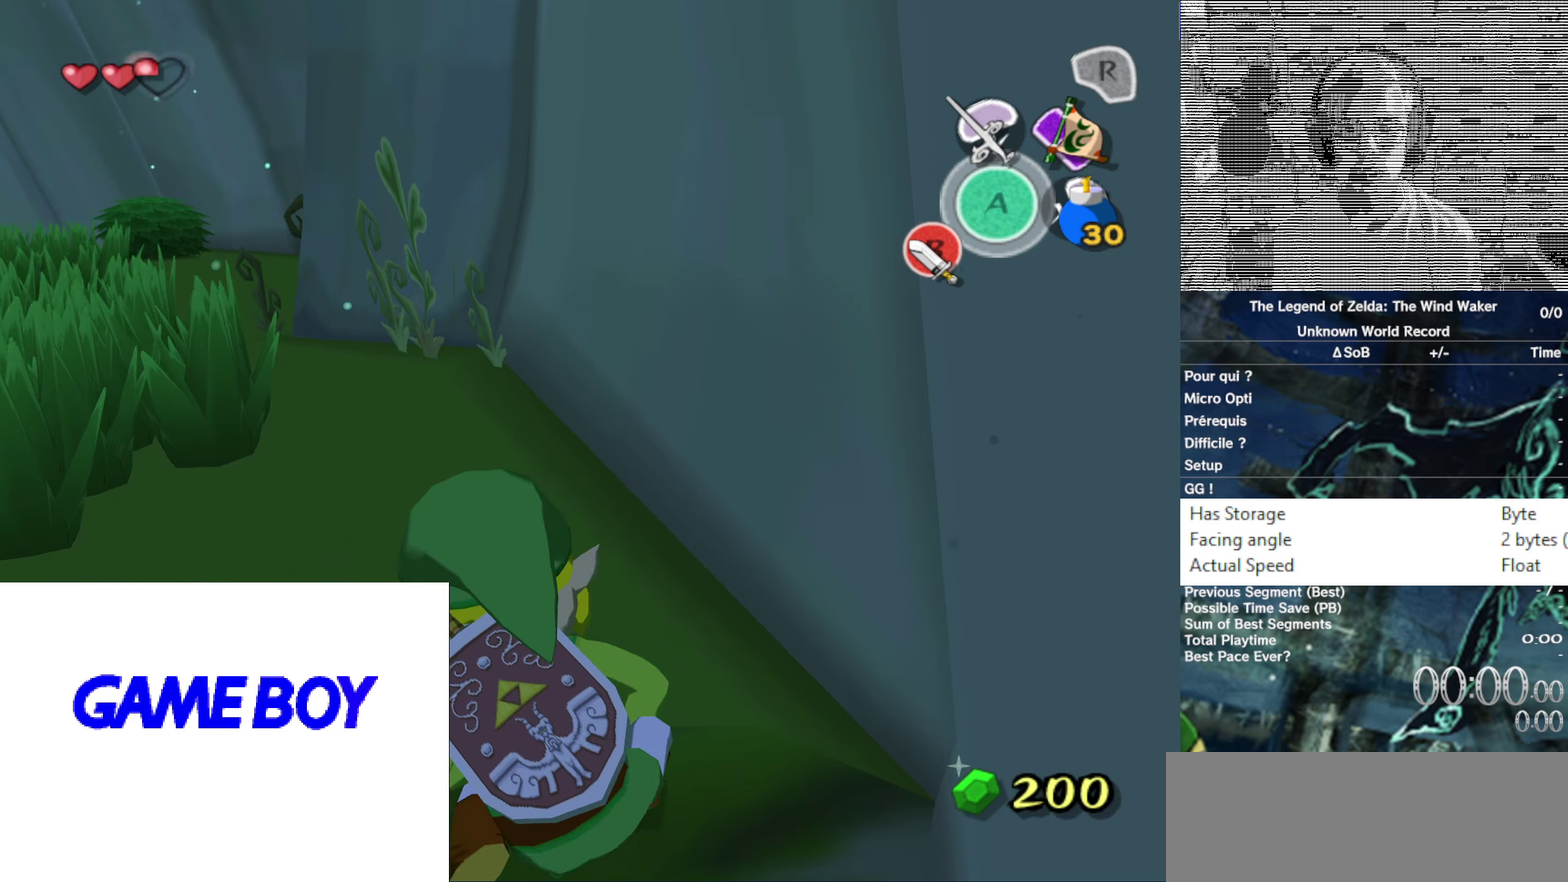
{"buttons": [], "left_stick": "center", "right_stick": "center", "events": []}
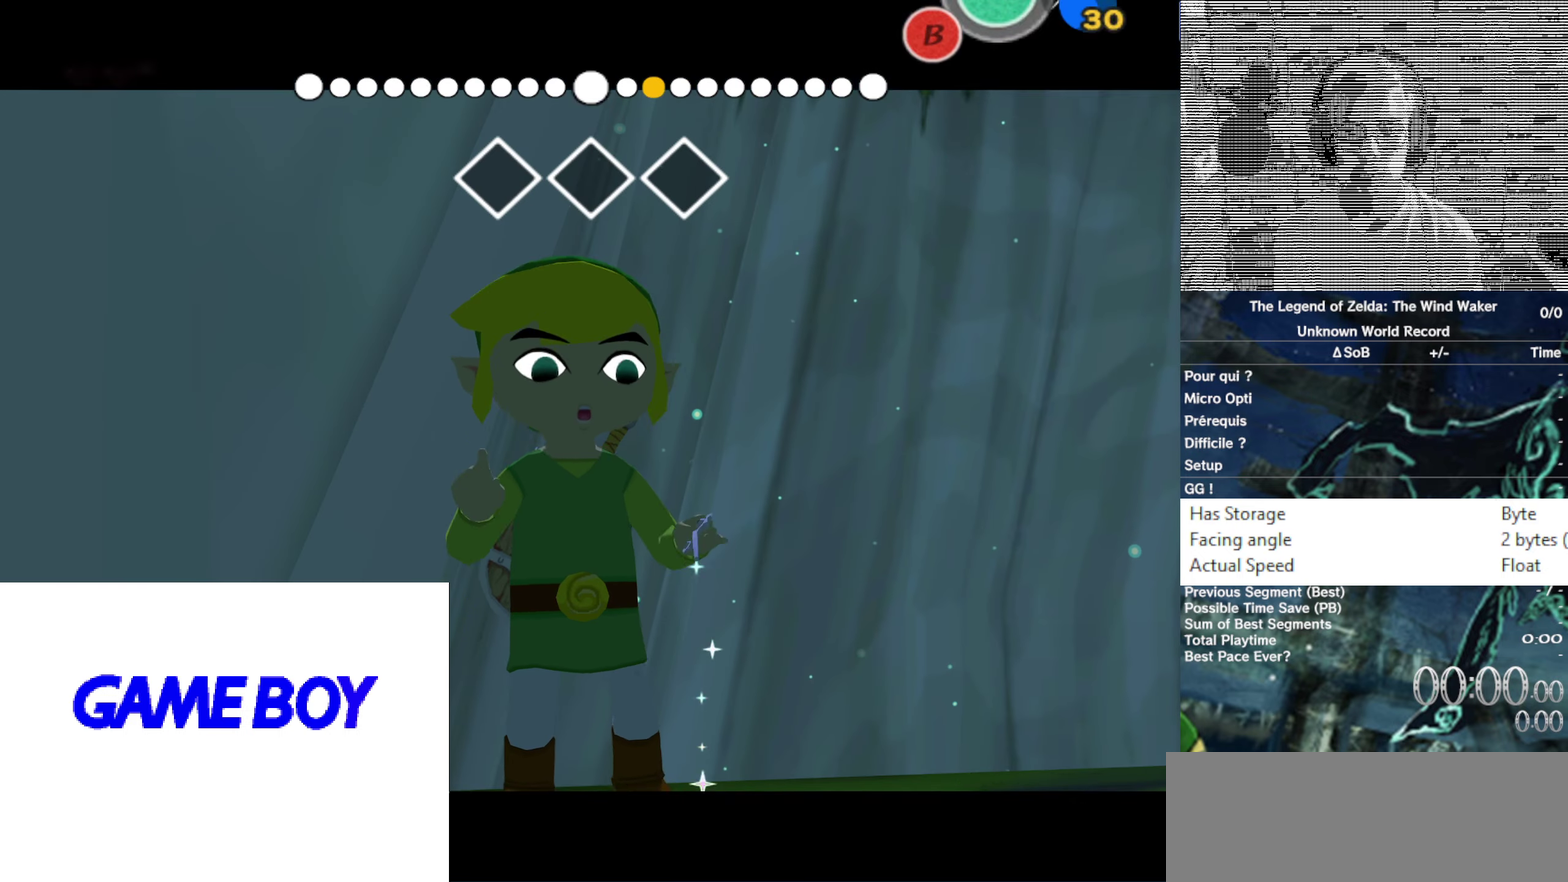
{"buttons": [], "left_stick": "center", "right_stick": "center", "events": [[384, "B", "down"], [484, "B", "up"]]}
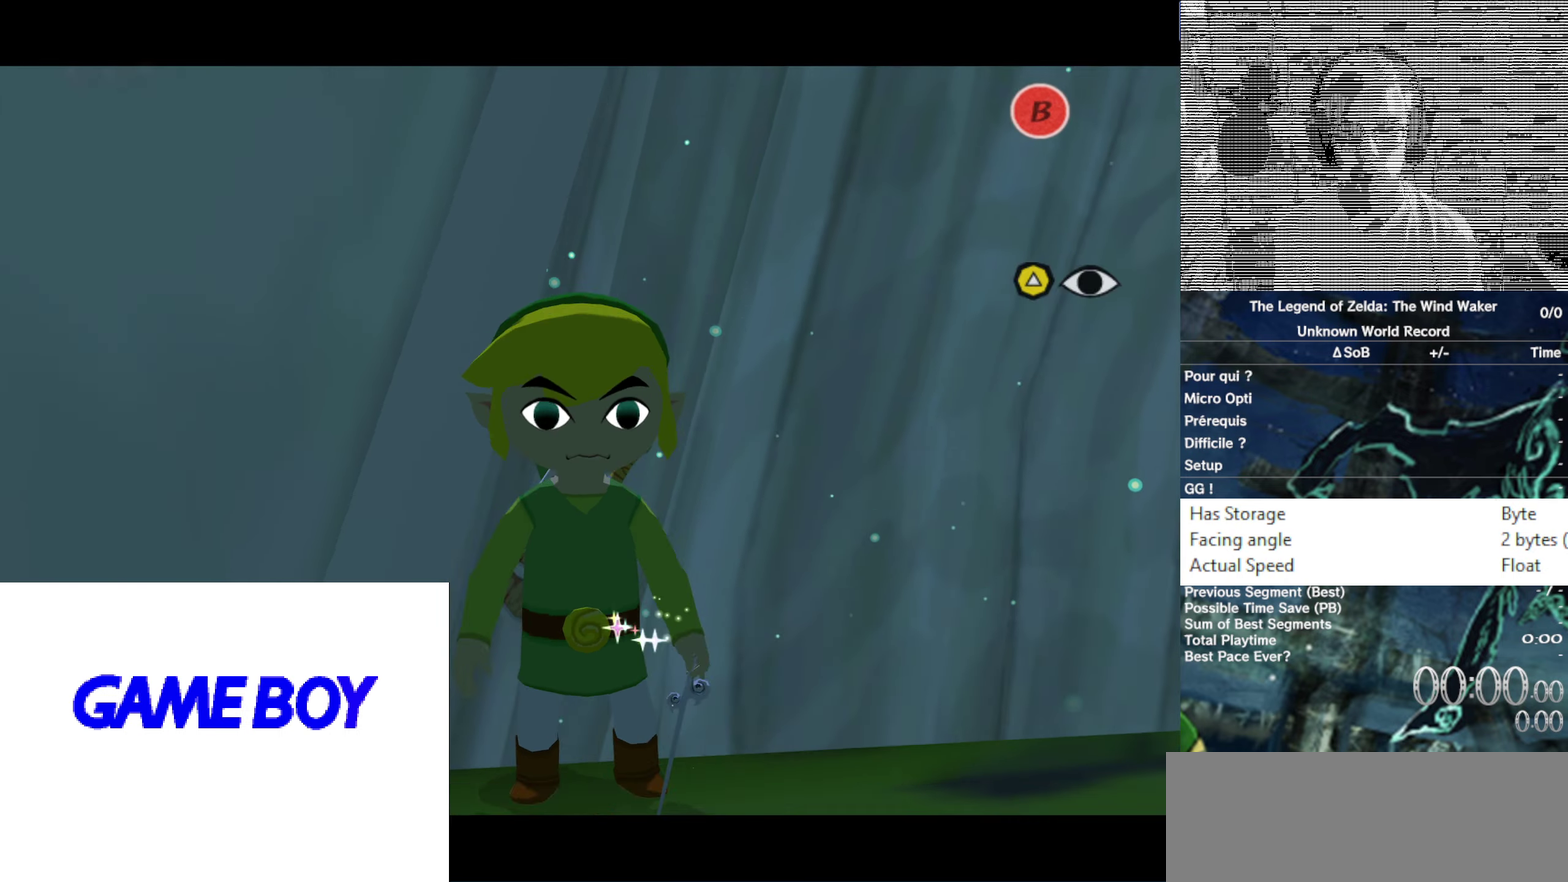
{"buttons": [], "left_stick": "center", "right_stick": "center", "events": [[84, "L1", "down"], [384, "L1", "up"]]}